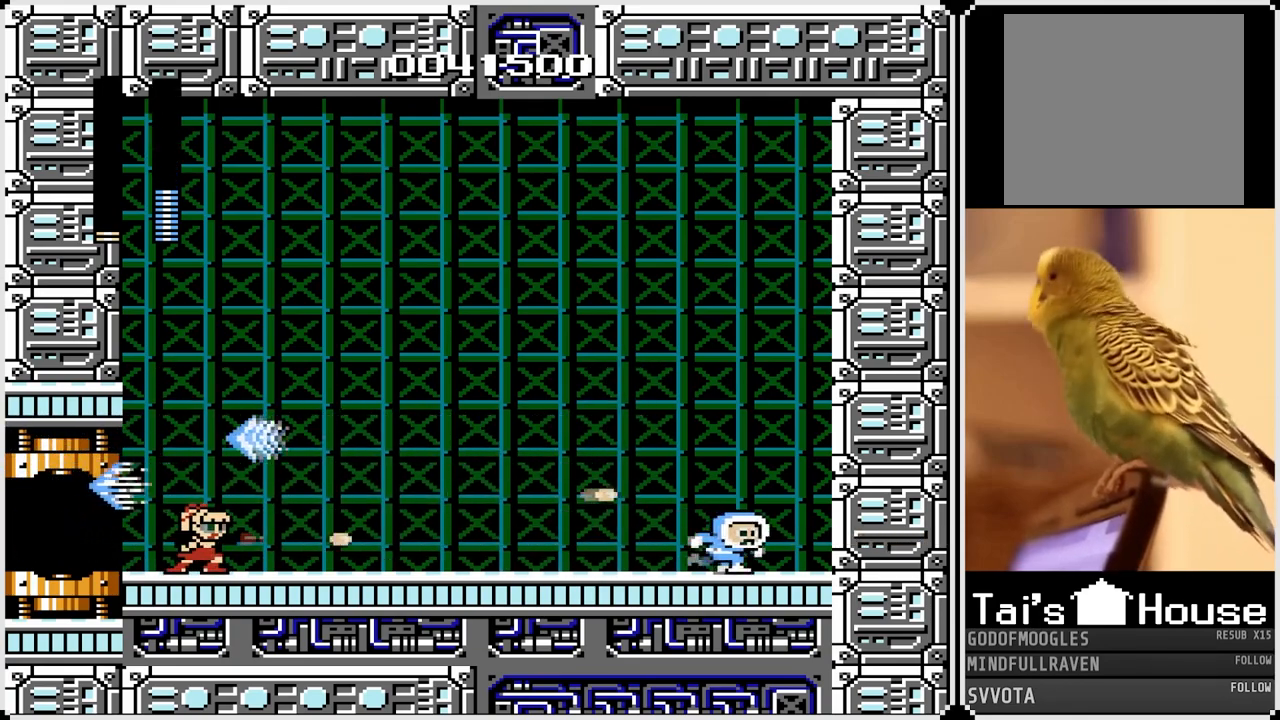
Gameplay with a controller (PlayStation layout); each line is a JSON object with the inputs held at the frame after it. "events" lists button and stick changes between this image and that frame as [ms after this image, input, new state], when the widget could be followed in between.
{"buttons": [], "left_stick": "center", "right_stick": "center", "events": [[33, "SQUARE", "up"], [317, "SQUARE", "down"], [433, "SQUARE", "up"]]}
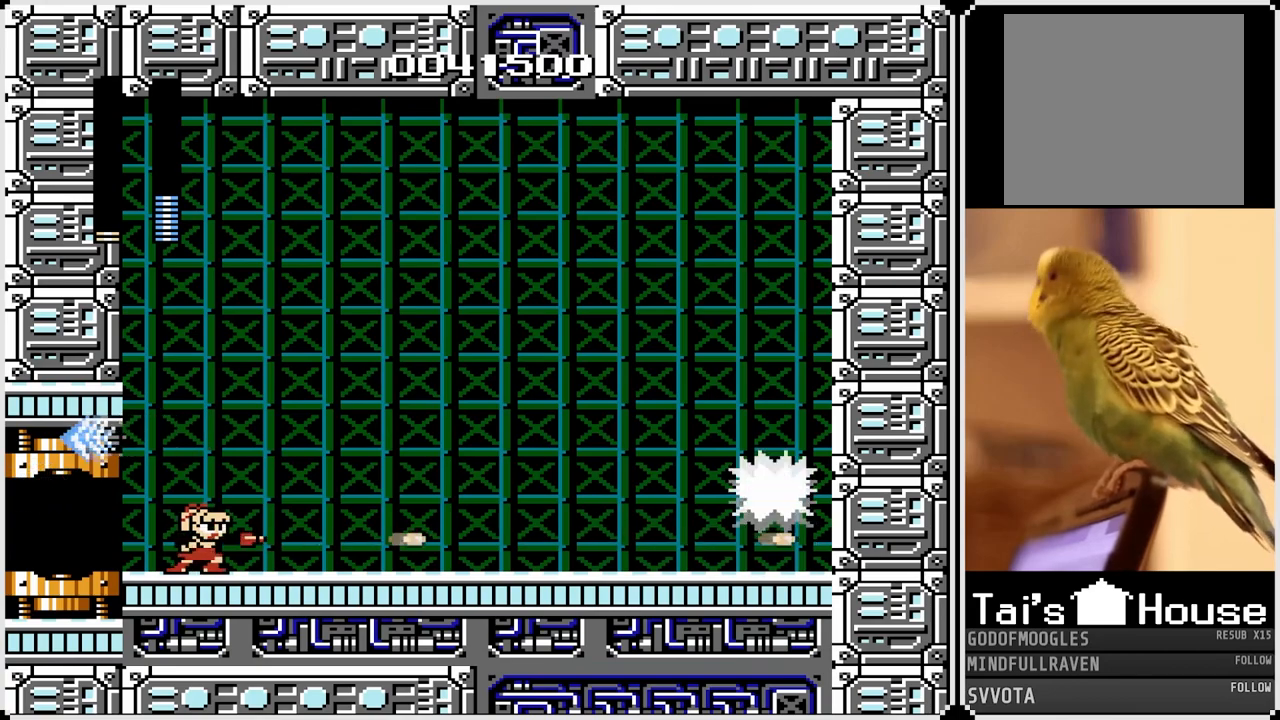
{"buttons": [], "left_stick": "center", "right_stick": "center", "events": [[300, "SQUARE", "down"], [433, "SQUARE", "up"]]}
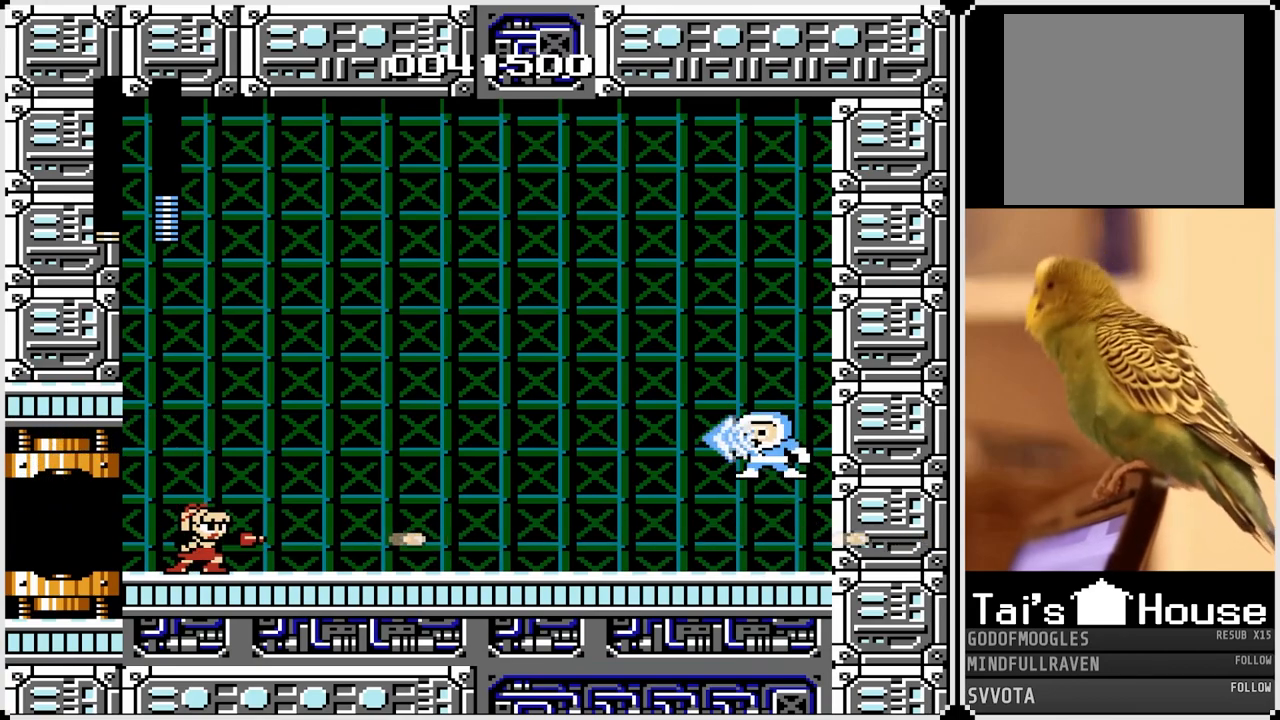
{"buttons": [], "left_stick": "center", "right_stick": "center", "events": [[133, "SQUARE", "down"], [283, "SQUARE", "up"]]}
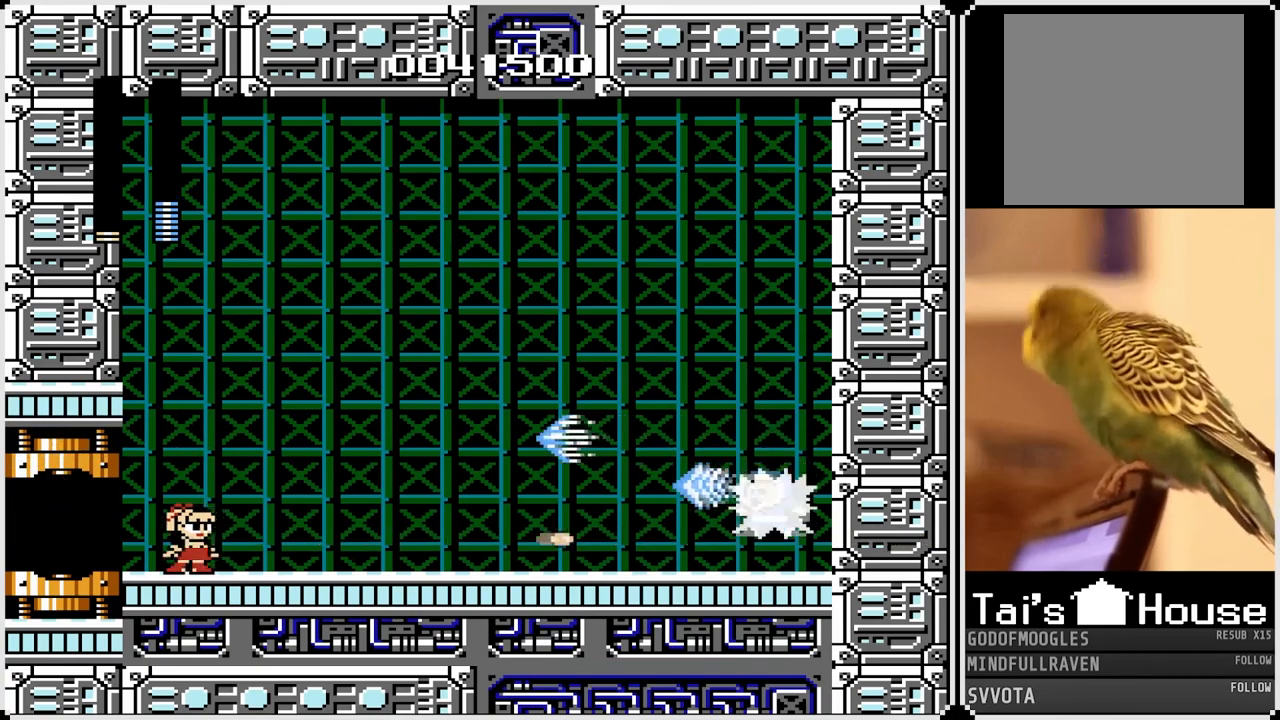
{"buttons": [], "left_stick": "center", "right_stick": "center", "events": [[67, "SQUARE", "down"], [183, "SQUARE", "up"], [400, "SQUARE", "down"], [500, "SQUARE", "up"]]}
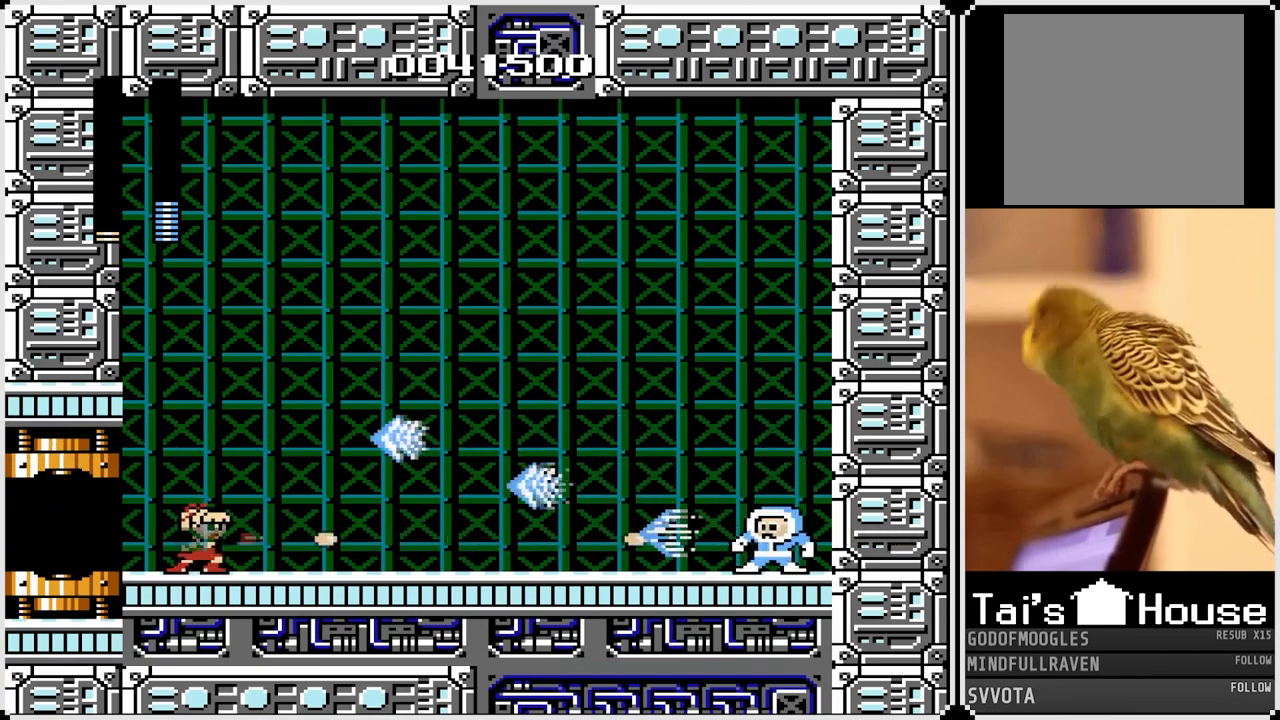
{"buttons": [], "left_stick": "center", "right_stick": "center", "events": [[267, "SQUARE", "down"], [400, "SQUARE", "up"]]}
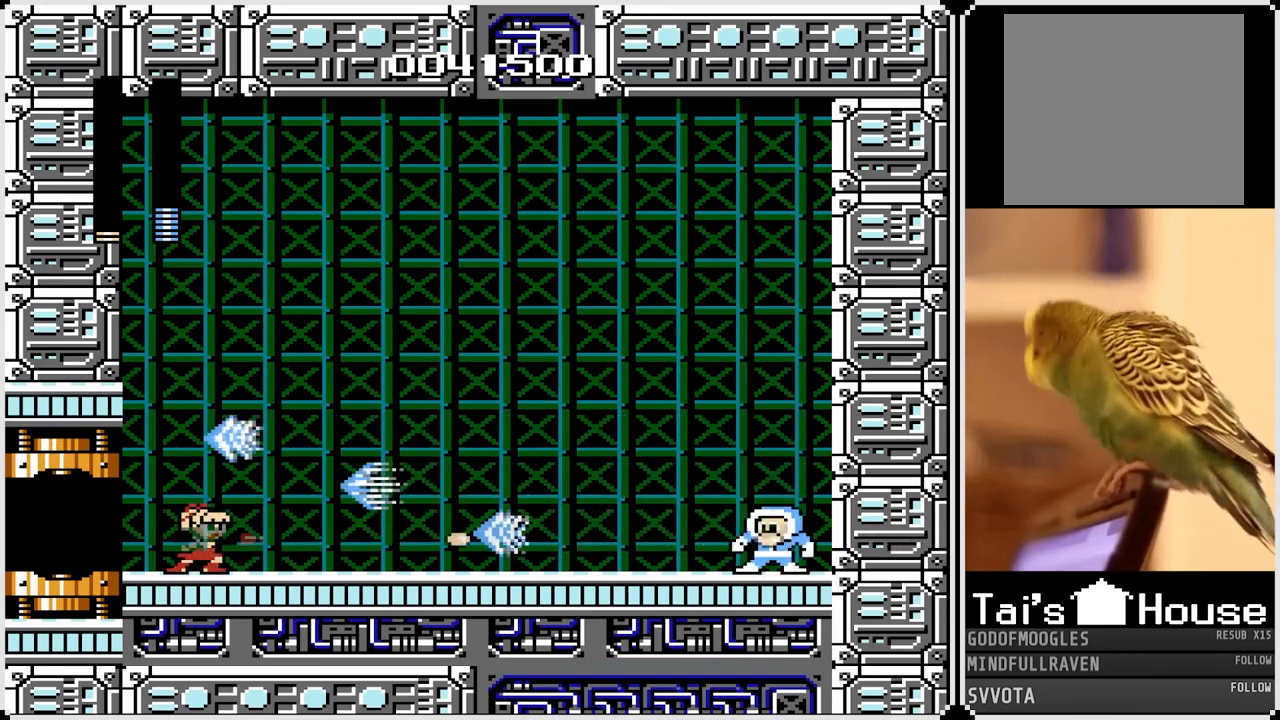
{"buttons": ["SQUARE"], "left_stick": "center", "right_stick": "center", "events": [[133, "SQUARE", "down"], [267, "SQUARE", "up"], [433, "SQUARE", "down"]]}
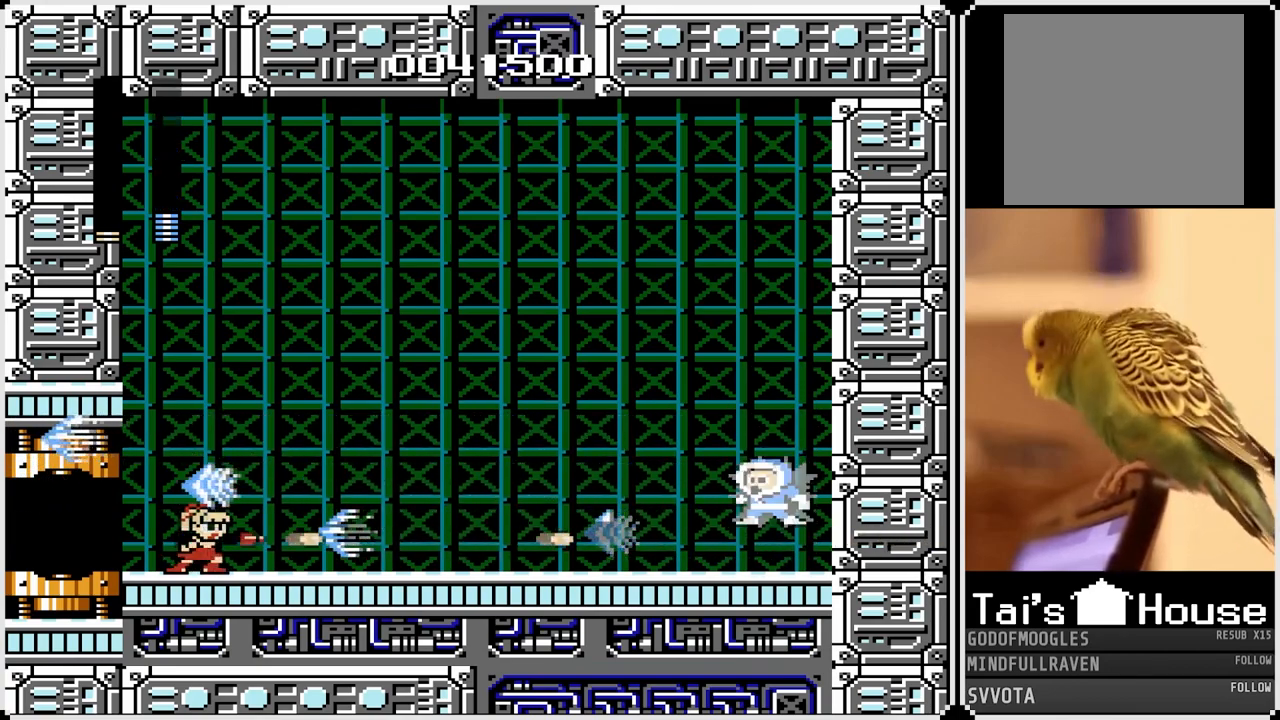
{"buttons": [], "left_stick": "center", "right_stick": "center", "events": [[67, "SQUARE", "up"], [200, "SQUARE", "down"], [217, "CROSS", "down"], [433, "CROSS", "up"], [450, "SQUARE", "up"]]}
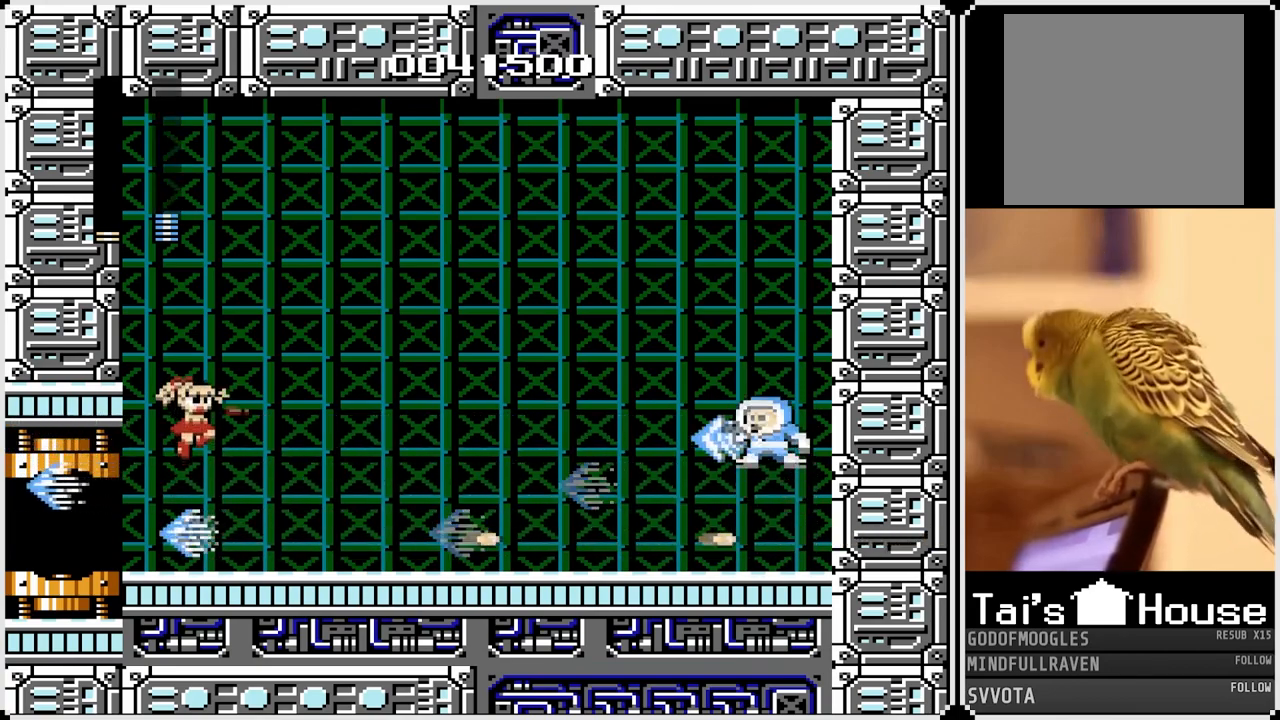
{"buttons": [], "left_stick": "center", "right_stick": "center", "events": [[50, "SQUARE", "down"], [200, "SQUARE", "up"]]}
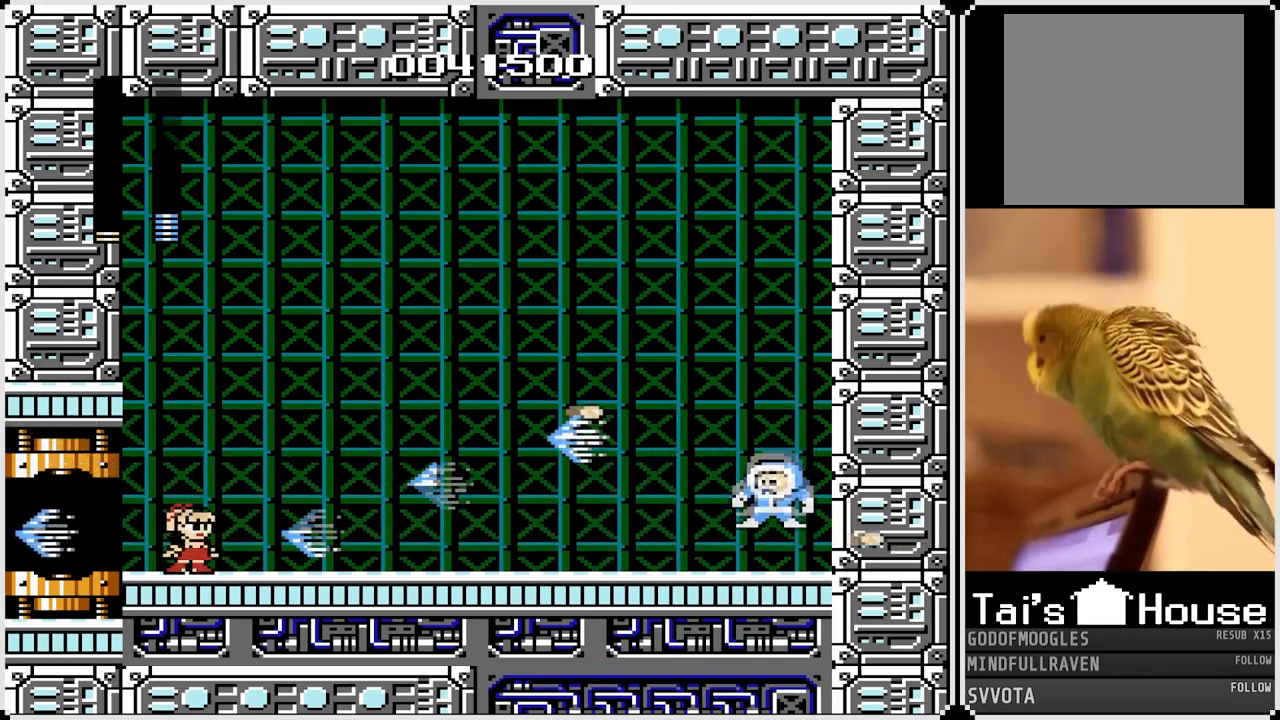
{"buttons": [], "left_stick": "center", "right_stick": "center", "events": [[117, "CROSS", "down"], [267, "CROSS", "up"], [400, "DPAD_LEFT", "down"], [483, "DPAD_LEFT", "up"]]}
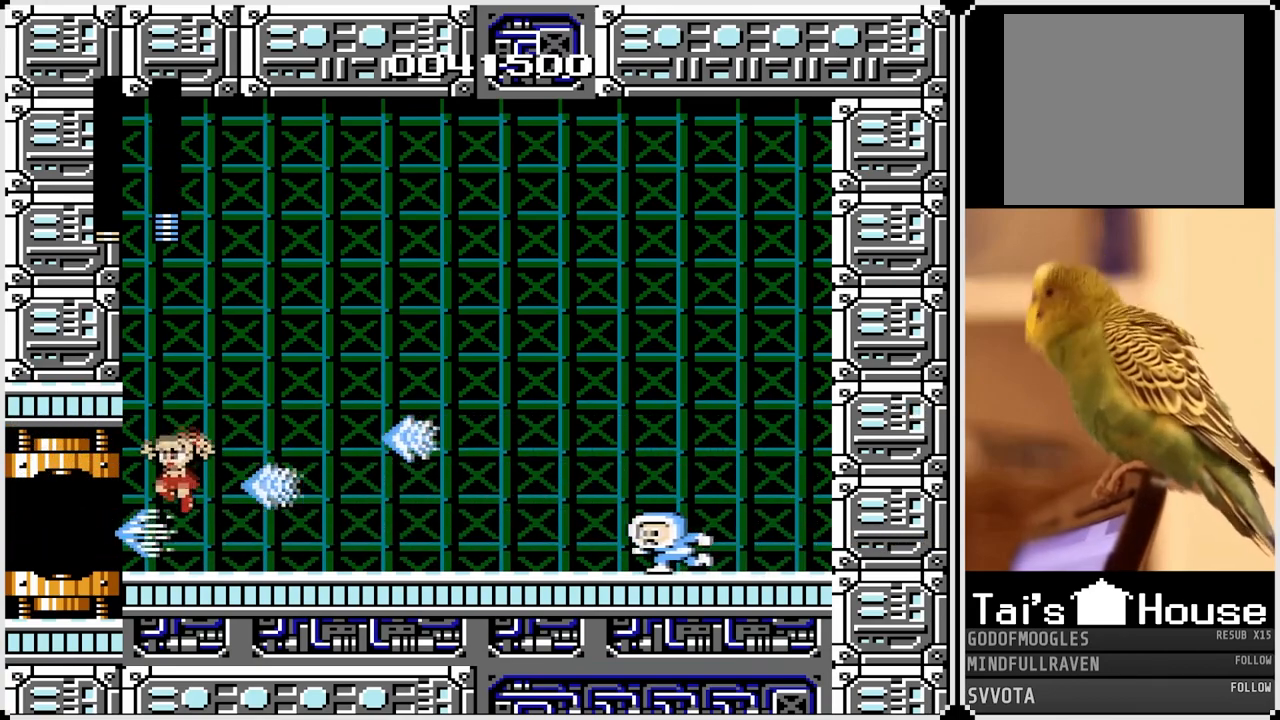
{"buttons": [], "left_stick": "center", "right_stick": "center", "events": [[267, "DPAD_RIGHT", "down"], [383, "DPAD_RIGHT", "up"], [383, "SQUARE", "down"], [500, "SQUARE", "up"]]}
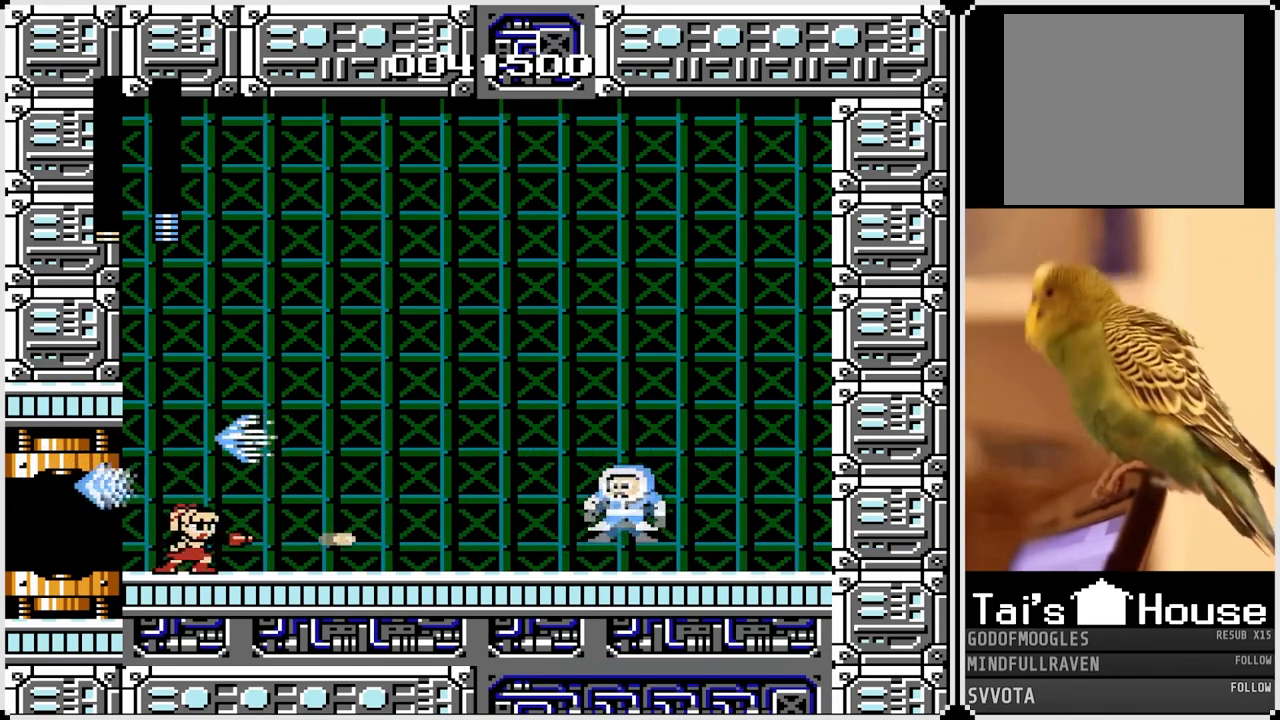
{"buttons": [], "left_stick": "center", "right_stick": "center", "events": [[350, "SQUARE", "down"], [467, "SQUARE", "up"]]}
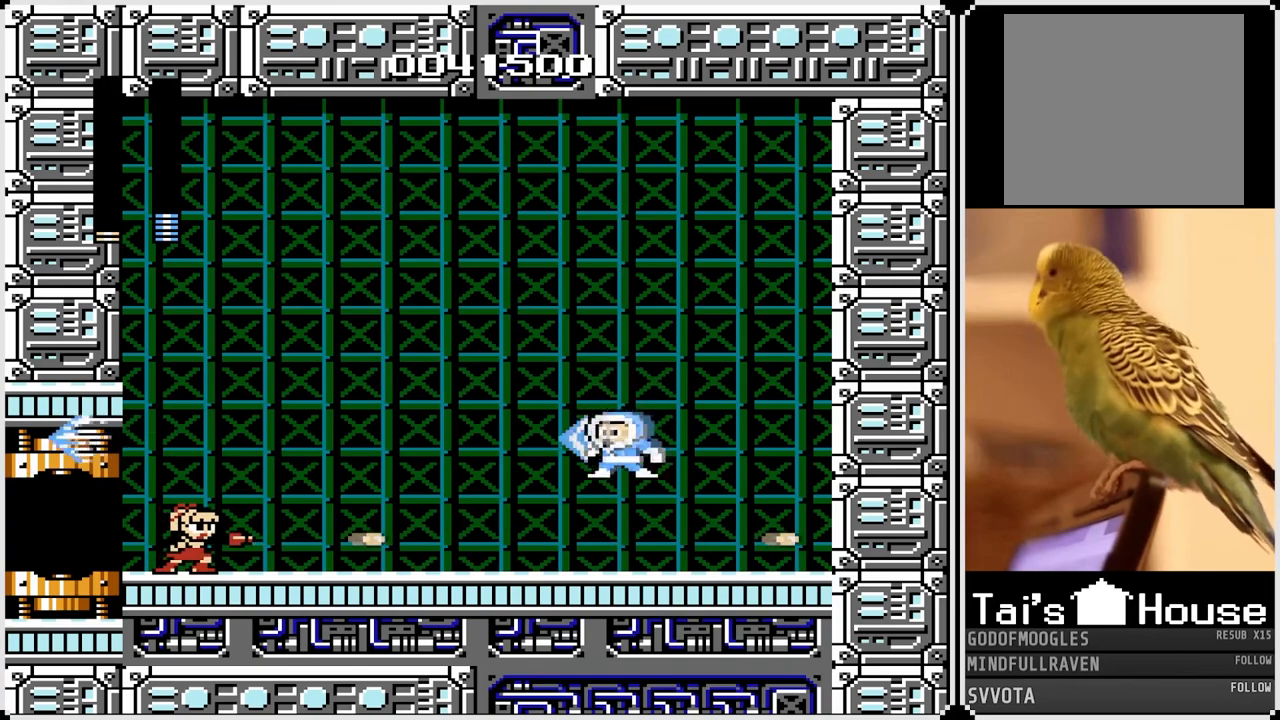
{"buttons": [], "left_stick": "center", "right_stick": "center", "events": [[233, "SQUARE", "down"], [350, "SQUARE", "up"]]}
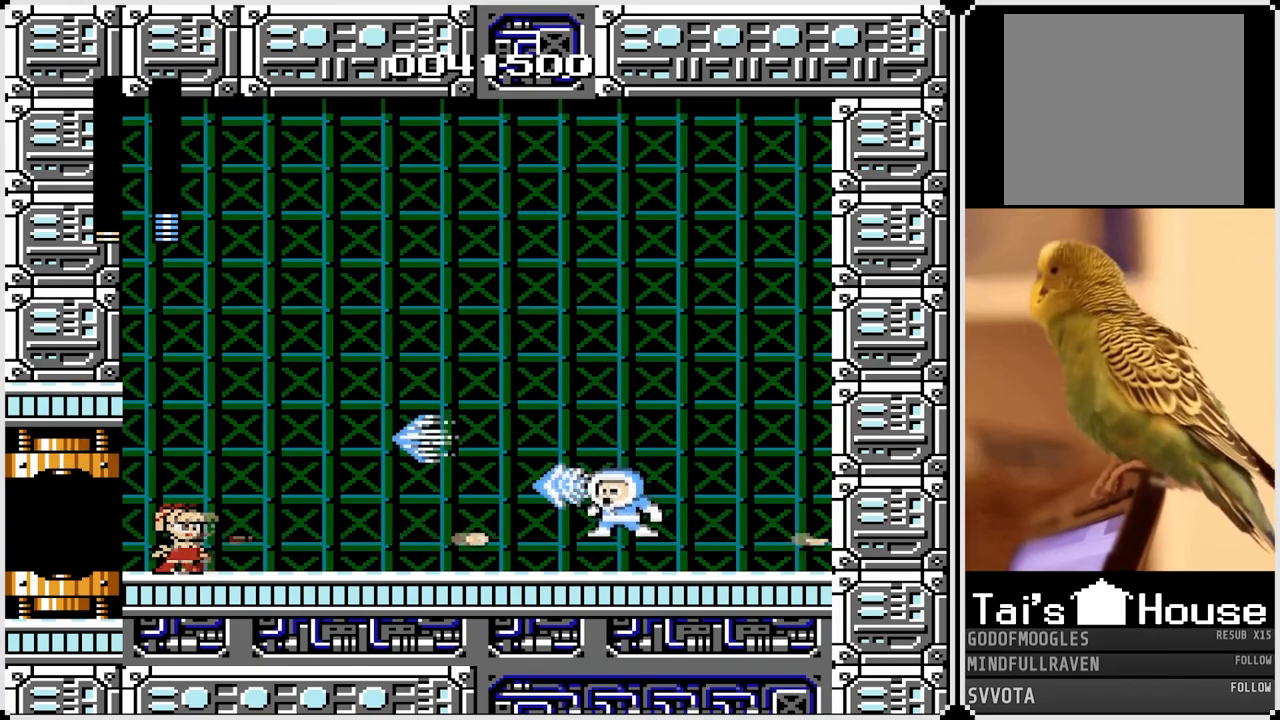
{"buttons": ["SQUARE"], "left_stick": "center", "right_stick": "center", "events": [[67, "SQUARE", "down"], [183, "SQUARE", "up"], [467, "SQUARE", "down"]]}
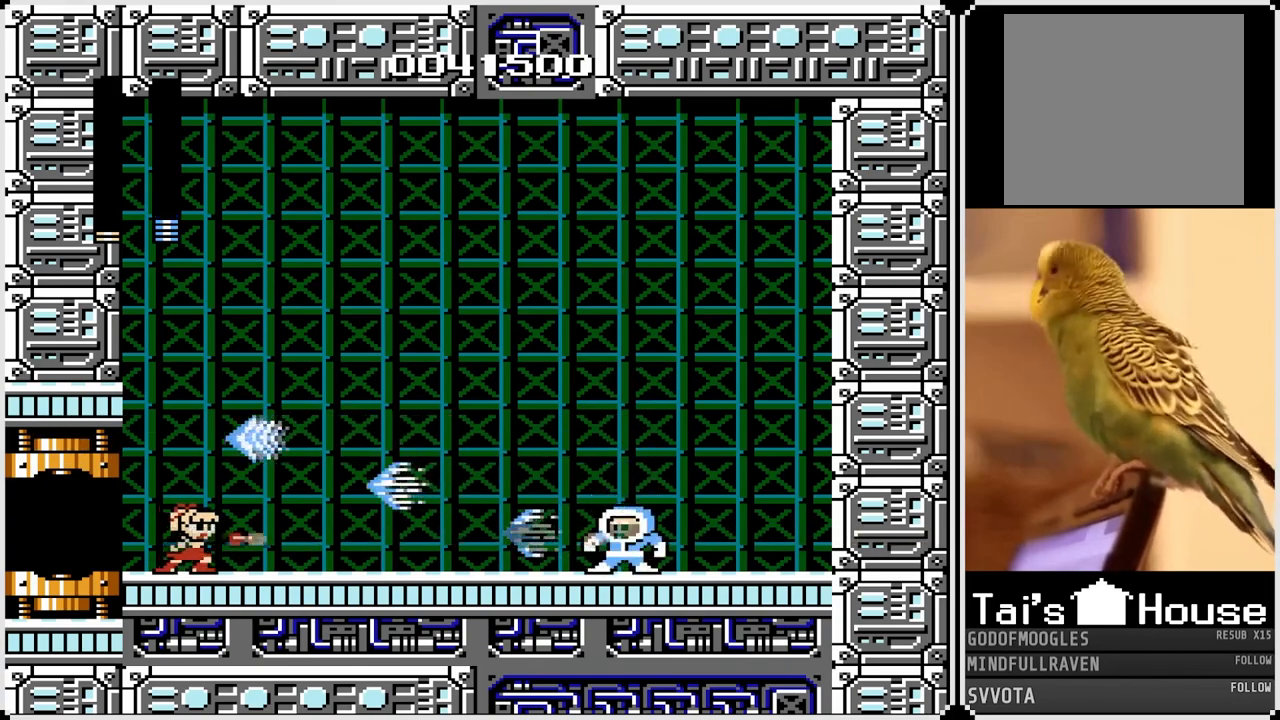
{"buttons": [], "left_stick": "center", "right_stick": "center", "events": [[100, "SQUARE", "up"], [283, "SQUARE", "down"], [417, "SQUARE", "up"]]}
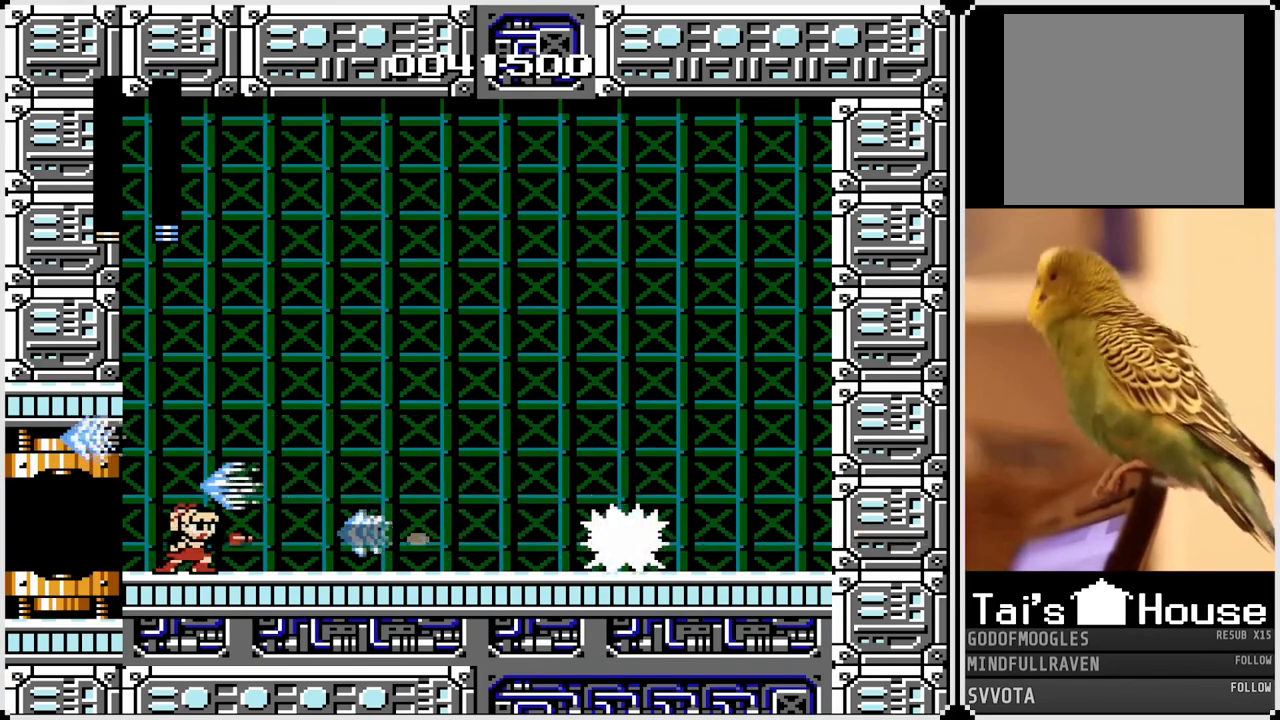
{"buttons": ["CROSS", "SQUARE"], "left_stick": "center", "right_stick": "center", "events": [[67, "SQUARE", "down"], [200, "SQUARE", "up"], [317, "CROSS", "down"], [317, "SQUARE", "down"]]}
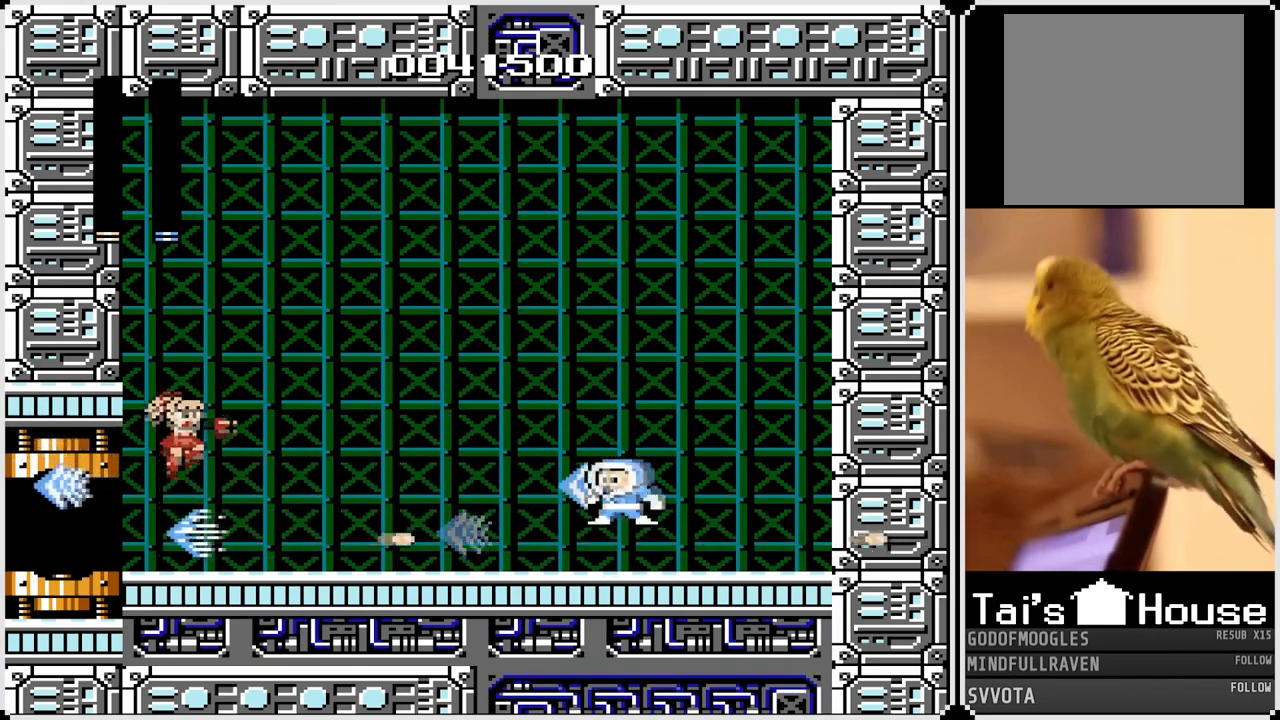
{"buttons": [], "left_stick": "center", "right_stick": "center", "events": [[83, "CROSS", "up"], [100, "SQUARE", "up"], [217, "SQUARE", "down"], [367, "SQUARE", "up"]]}
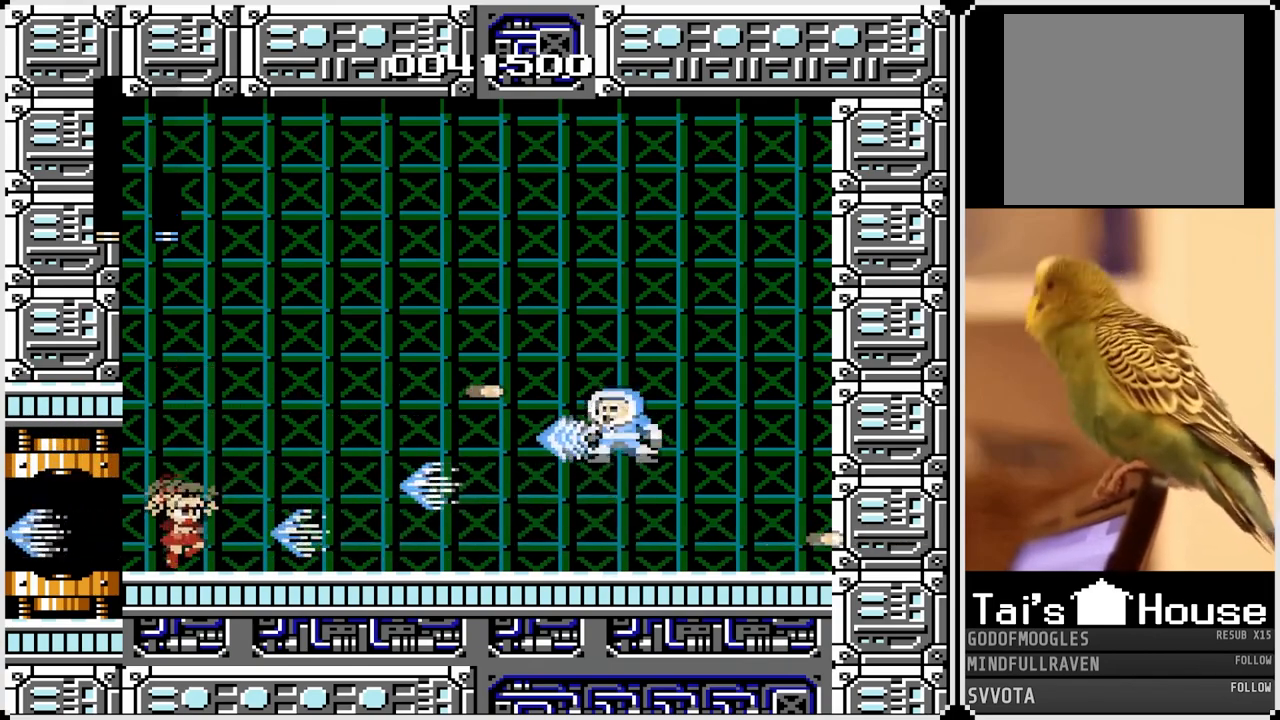
{"buttons": [], "left_stick": "center", "right_stick": "center", "events": [[83, "CROSS", "down"], [217, "CROSS", "up"], [367, "DPAD_RIGHT", "down"], [467, "DPAD_RIGHT", "up"]]}
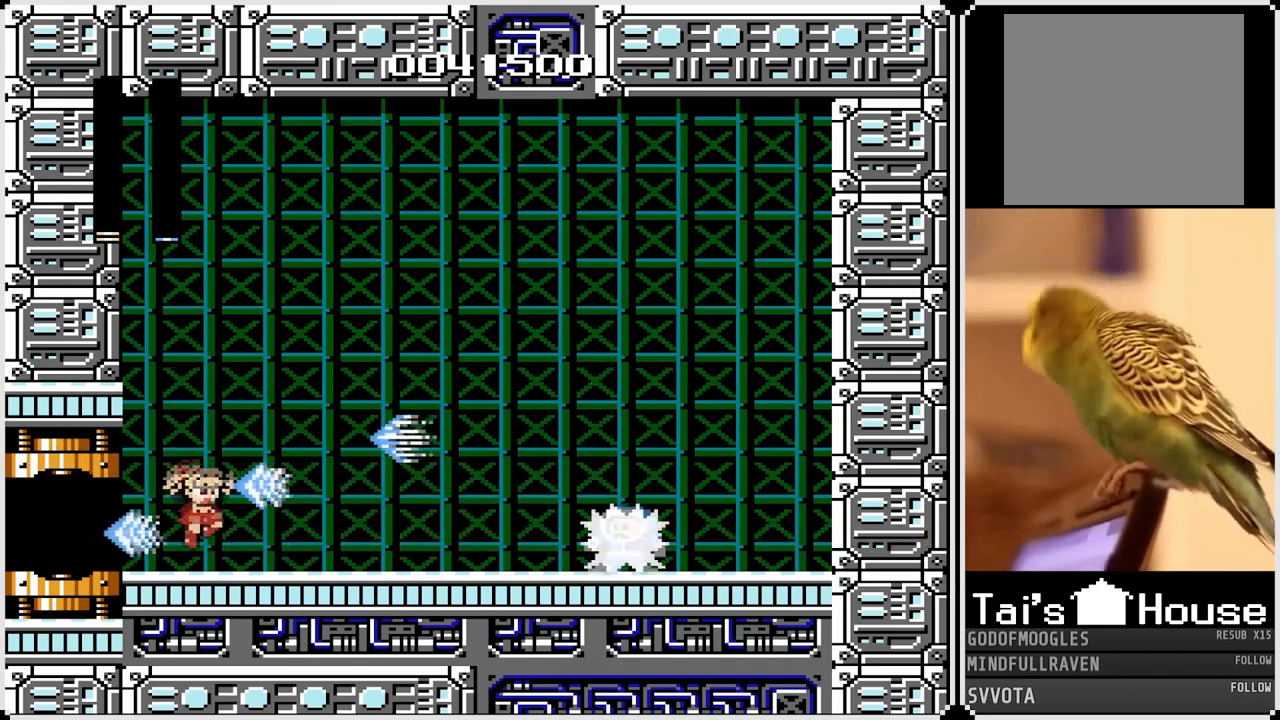
{"buttons": [], "left_stick": "center", "right_stick": "center", "events": [[33, "SQUARE", "down"], [150, "SQUARE", "up"], [333, "SQUARE", "down"], [433, "SQUARE", "up"]]}
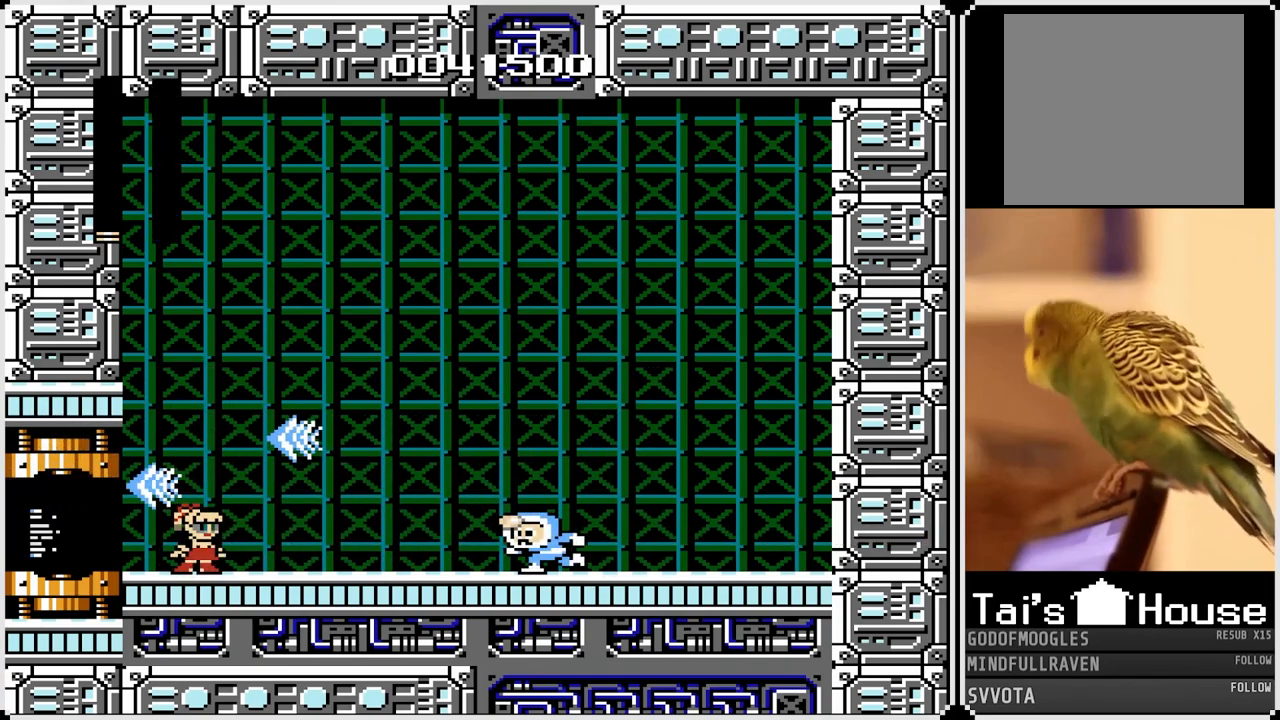
{"buttons": [], "left_stick": "center", "right_stick": "center", "events": []}
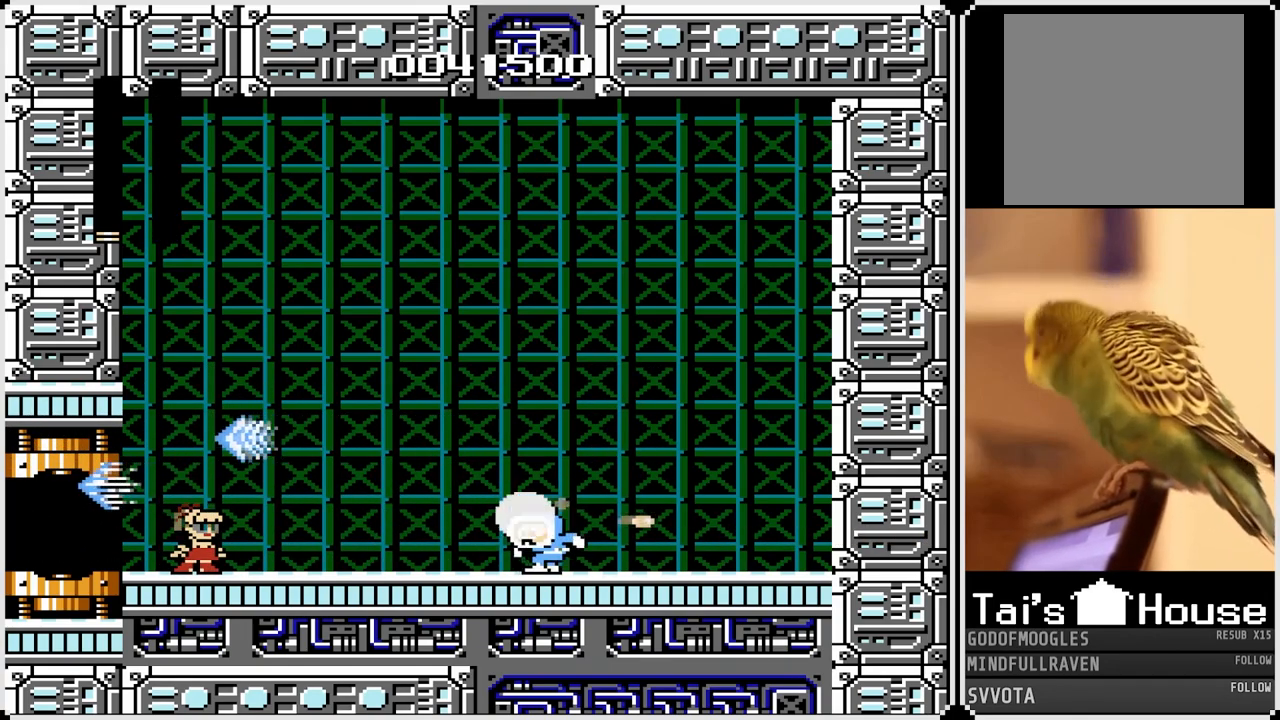
{"buttons": [], "left_stick": "center", "right_stick": "center", "events": []}
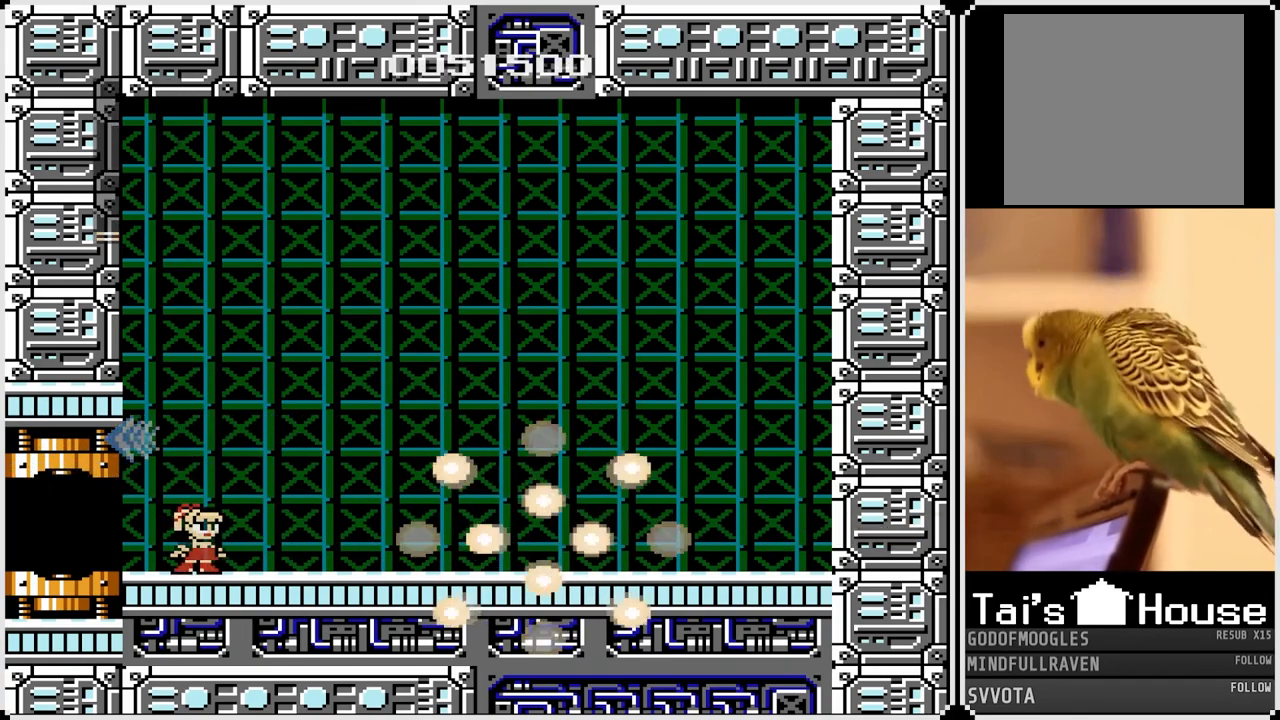
{"buttons": ["DPAD_LEFT"], "left_stick": "center", "right_stick": "center", "events": [[483, "DPAD_LEFT", "down"]]}
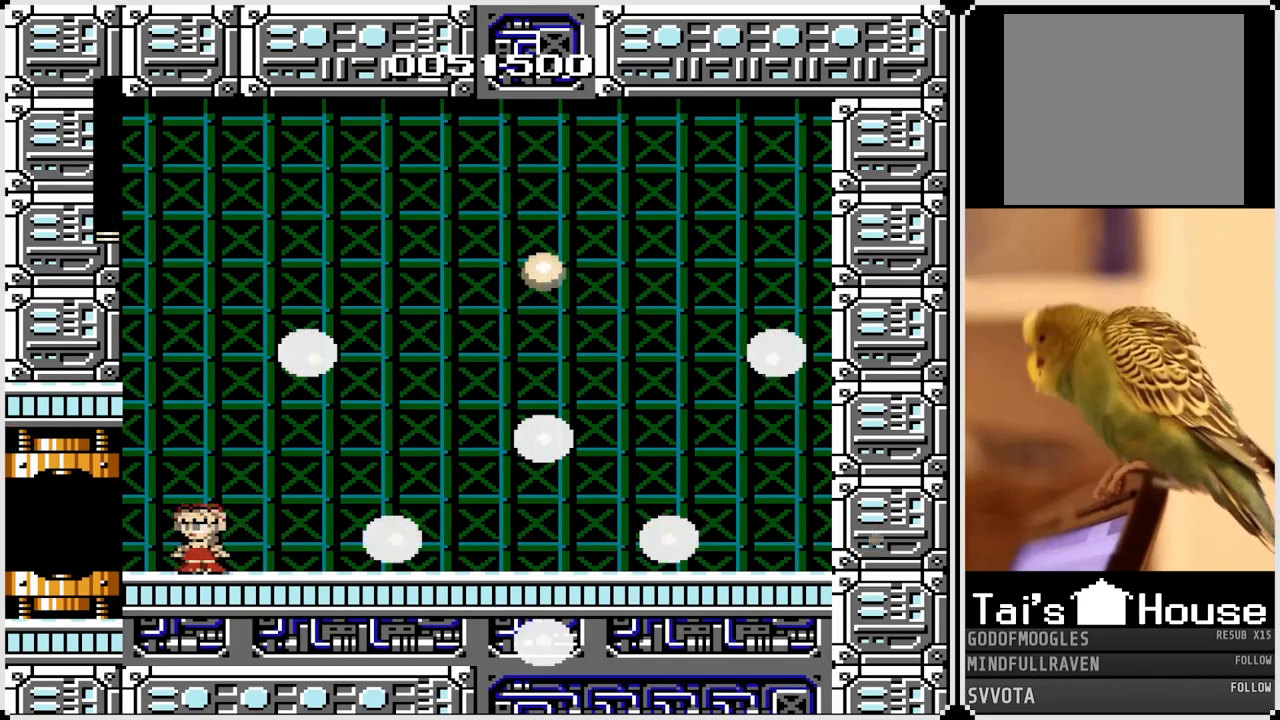
{"buttons": ["DPAD_LEFT"], "left_stick": "center", "right_stick": "center", "events": []}
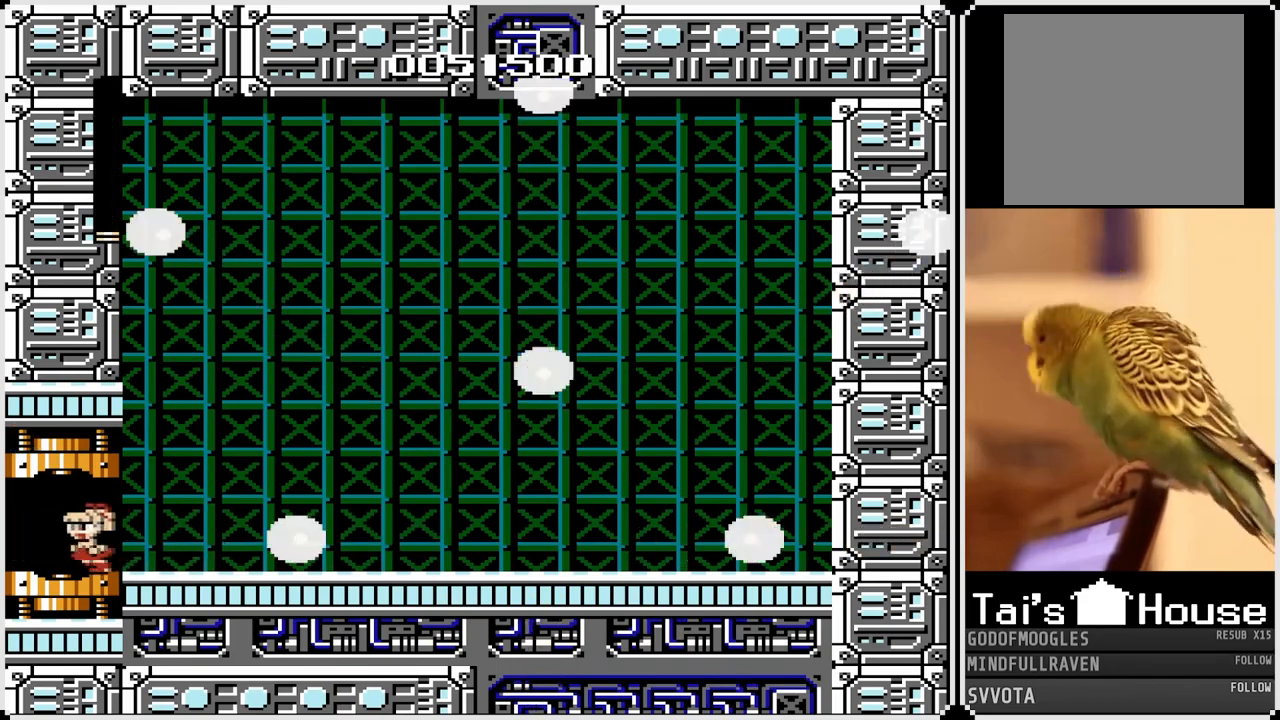
{"buttons": [], "left_stick": "center", "right_stick": "center", "events": [[183, "DPAD_LEFT", "up"]]}
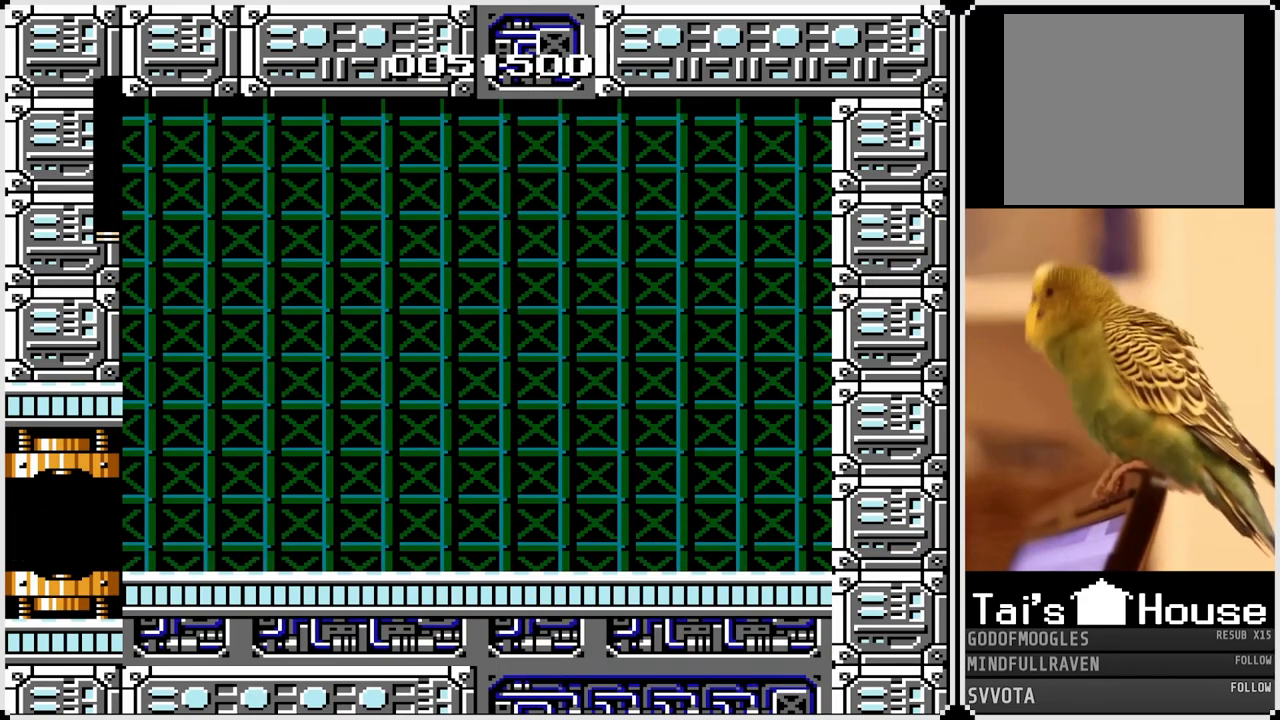
{"buttons": [], "left_stick": "center", "right_stick": "center", "events": []}
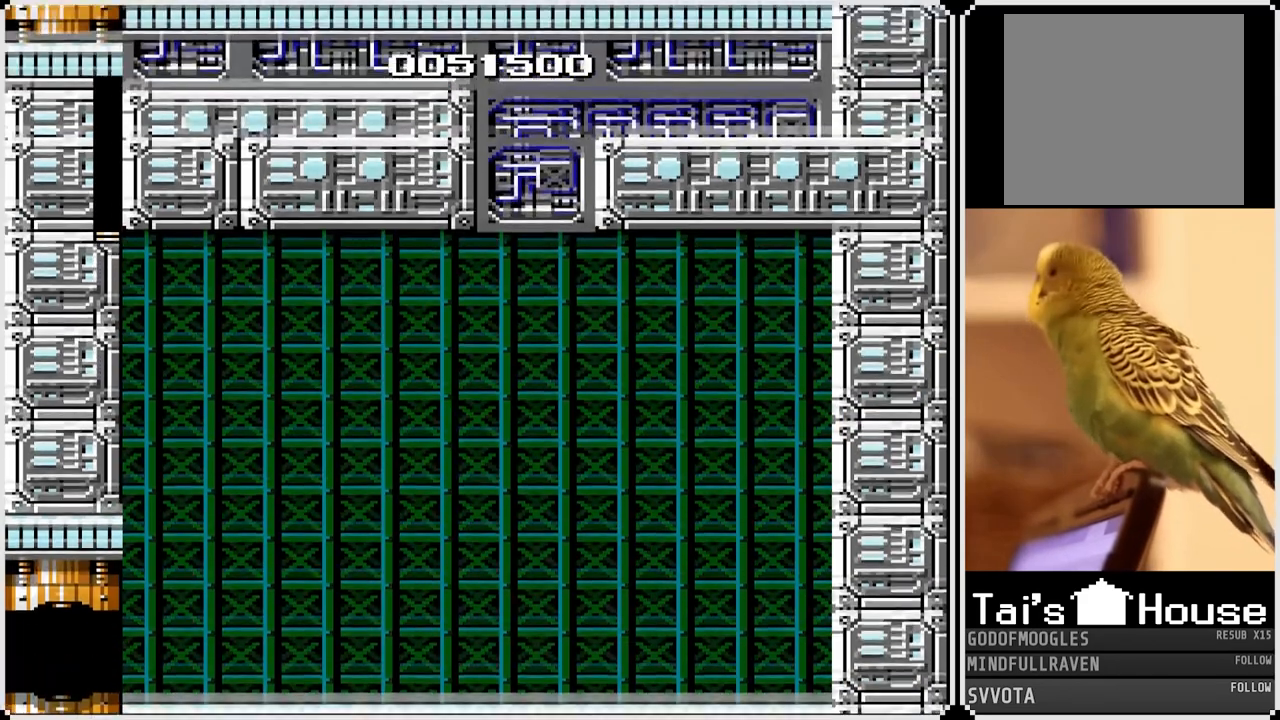
{"buttons": [], "left_stick": "center", "right_stick": "center", "events": []}
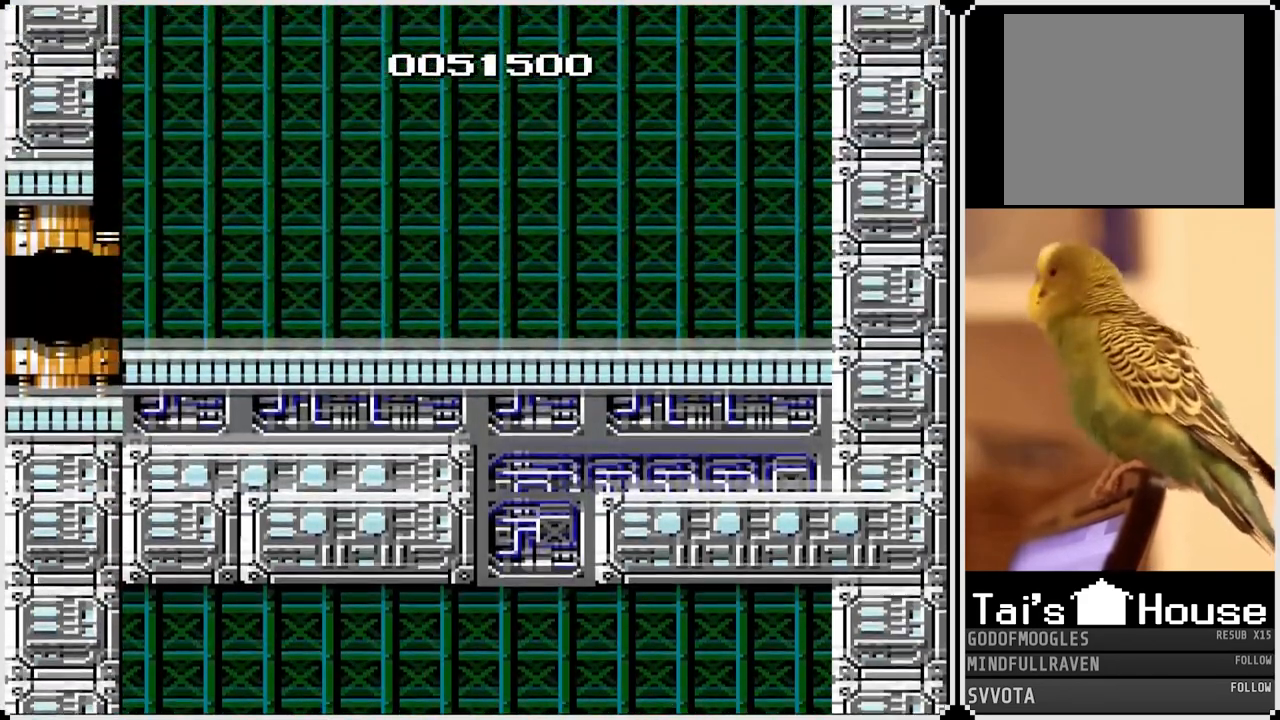
{"buttons": [], "left_stick": "center", "right_stick": "center", "events": []}
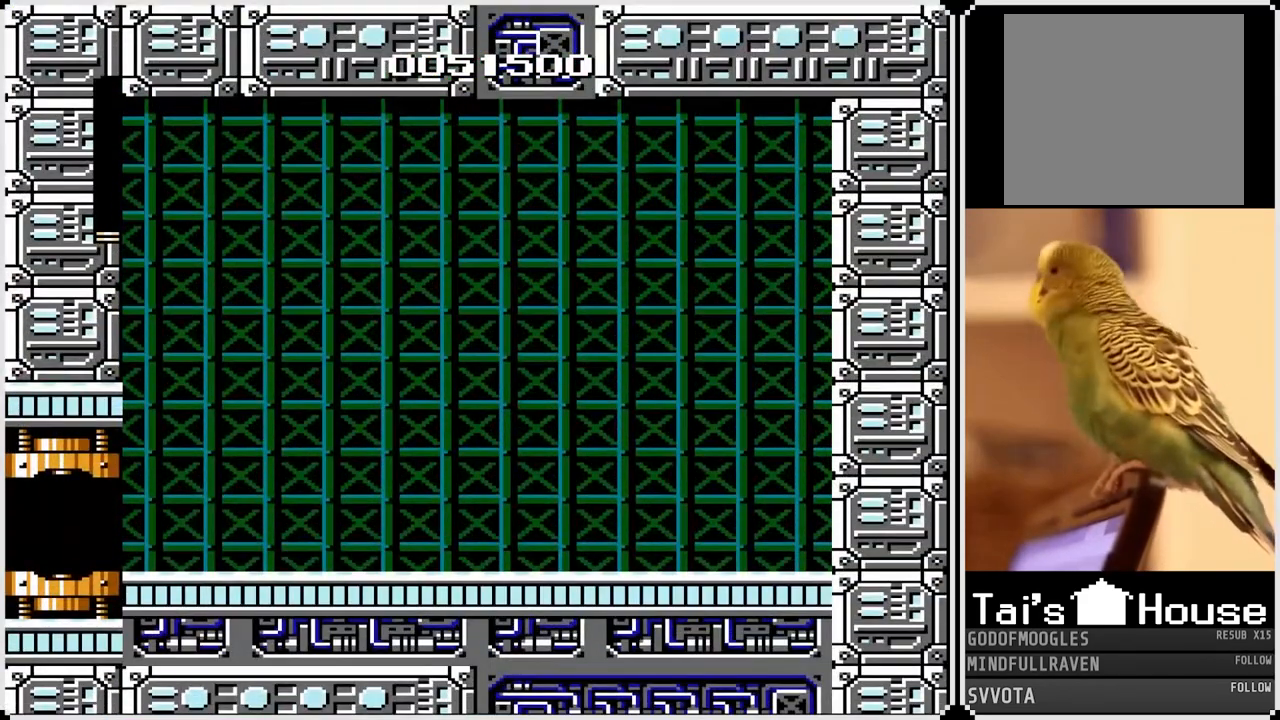
{"buttons": [], "left_stick": "center", "right_stick": "center", "events": []}
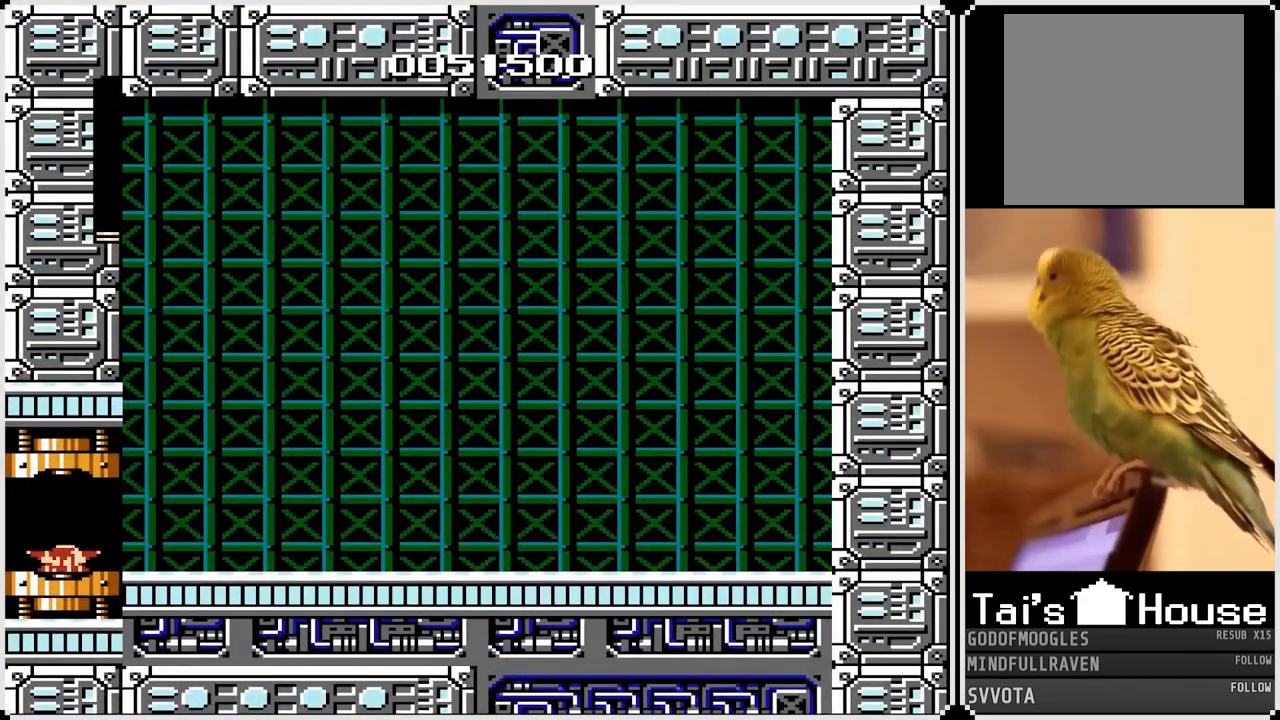
{"buttons": ["DPAD_RIGHT"], "left_stick": "center", "right_stick": "center", "events": [[50, "DPAD_RIGHT", "down"]]}